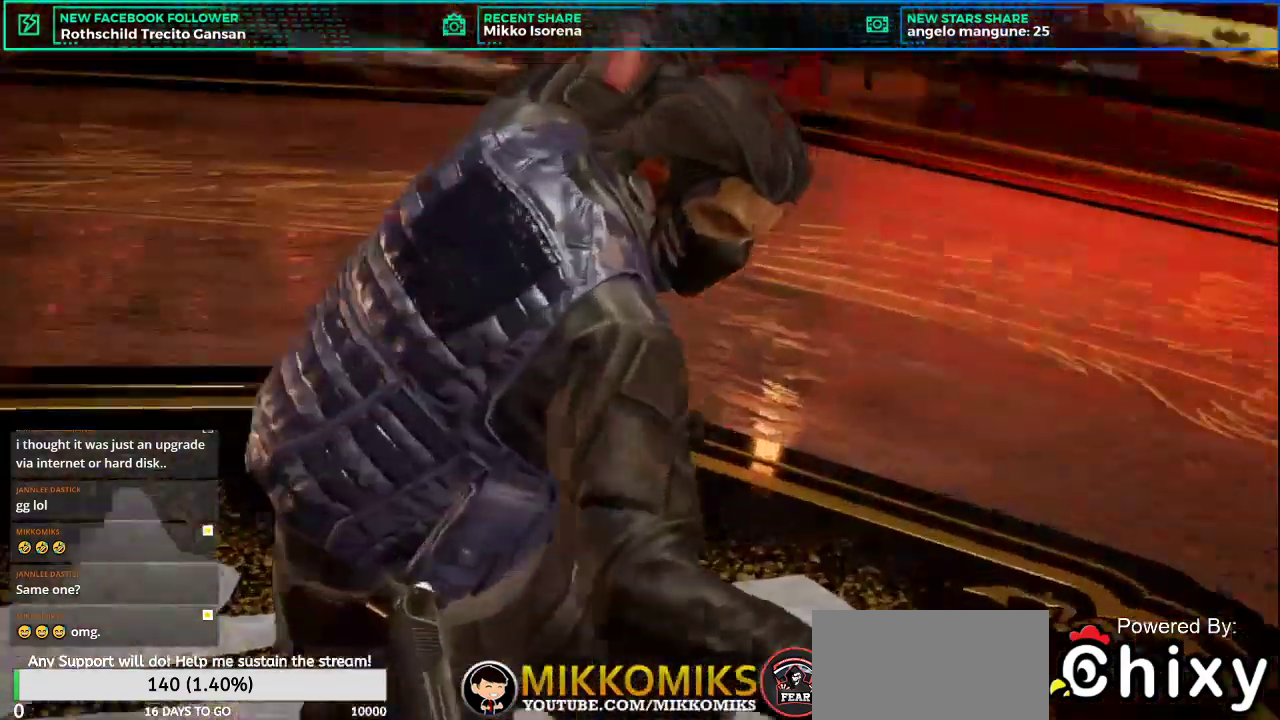
Gameplay with a controller (arcade stick); each line is a JSON object with the inputs held at the frame after it. "events" lists button and stick changes between this image and that frame as [ms after this image, input, new state], when the widget could be followed in between. Not read: L3 R3.
{"buttons": ["START"], "left_stick": "center", "events": [[250, "START", "down"]]}
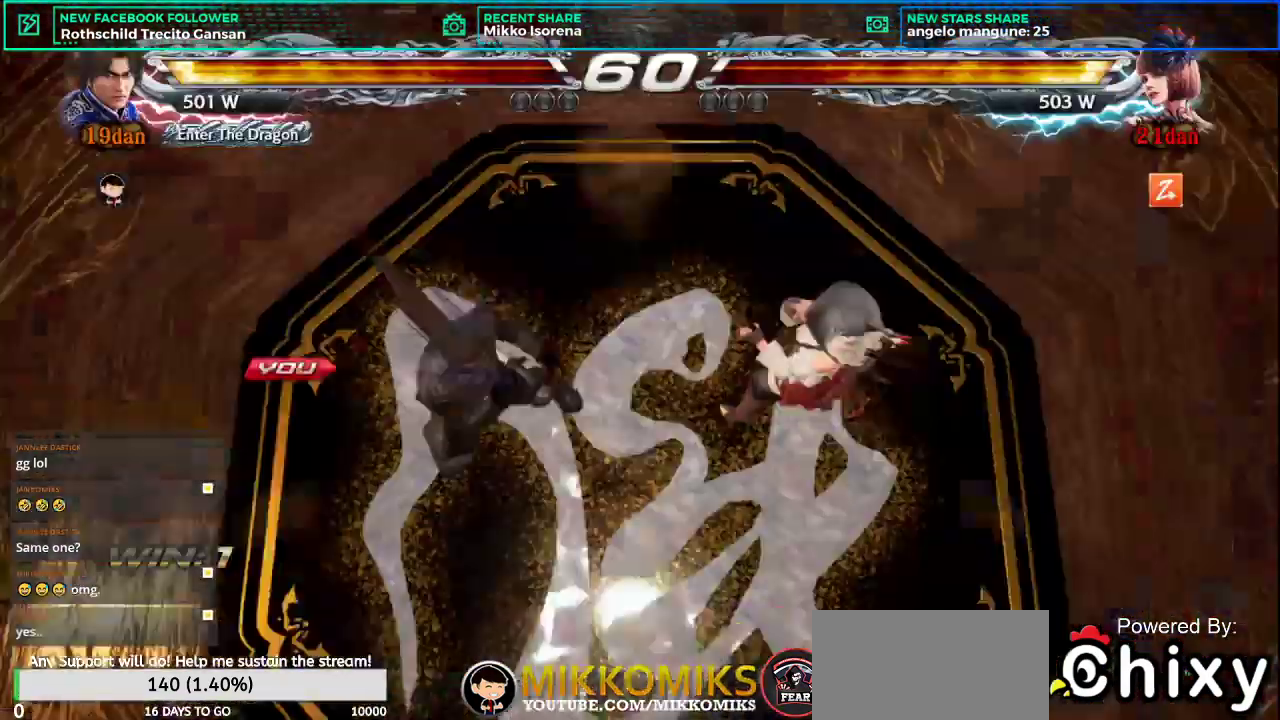
{"buttons": [], "left_stick": "center", "events": [[84, "START", "up"], [301, "START", "down"], [451, "START", "up"]]}
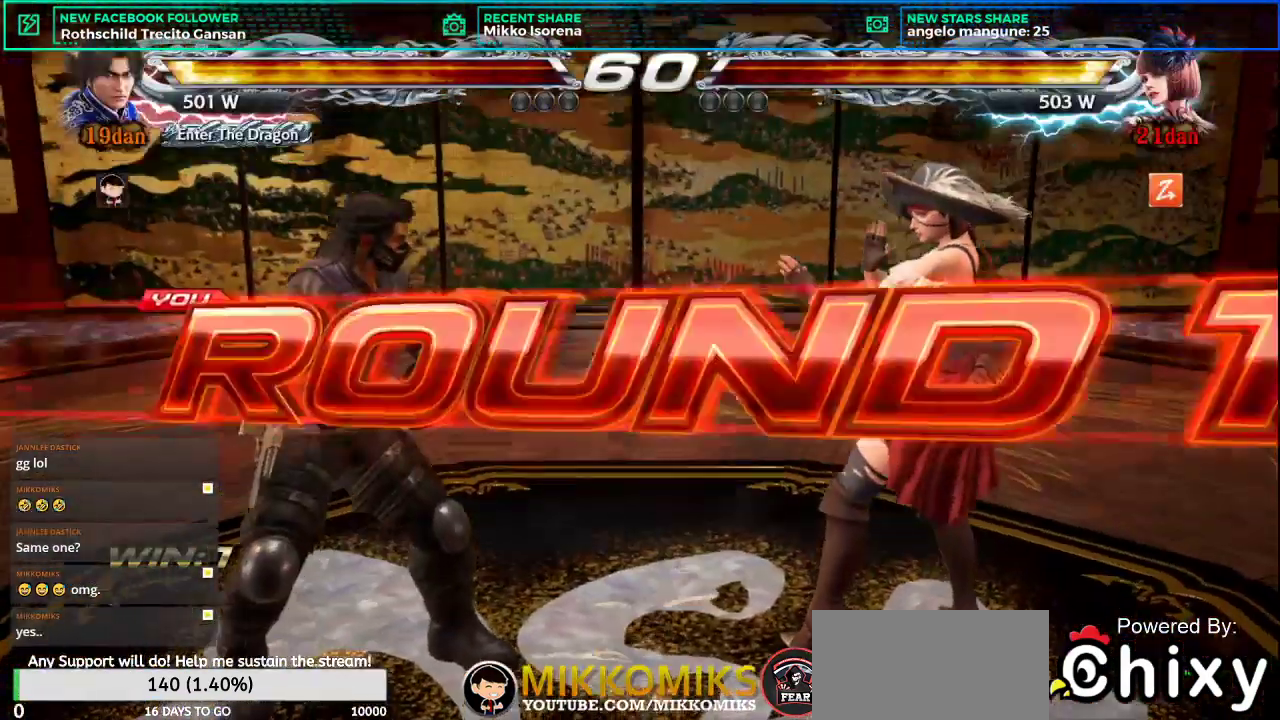
{"buttons": [], "left_stick": "center", "events": []}
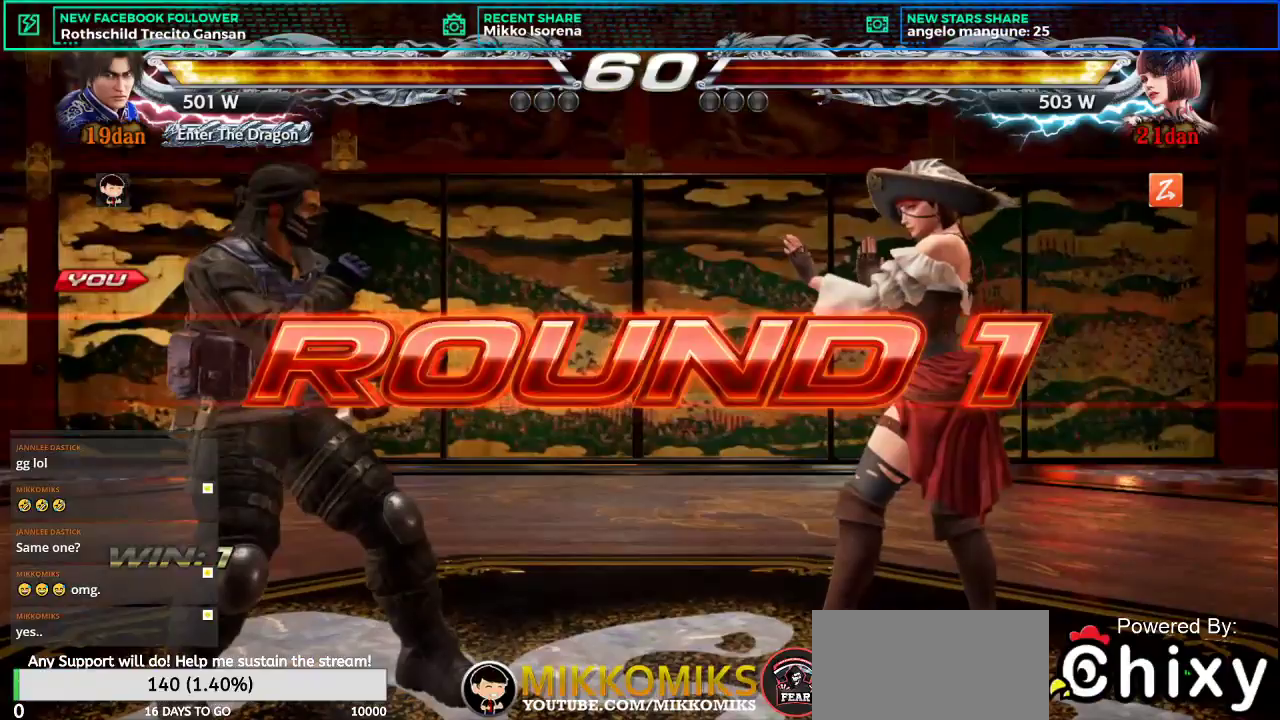
{"buttons": [], "left_stick": "center", "events": []}
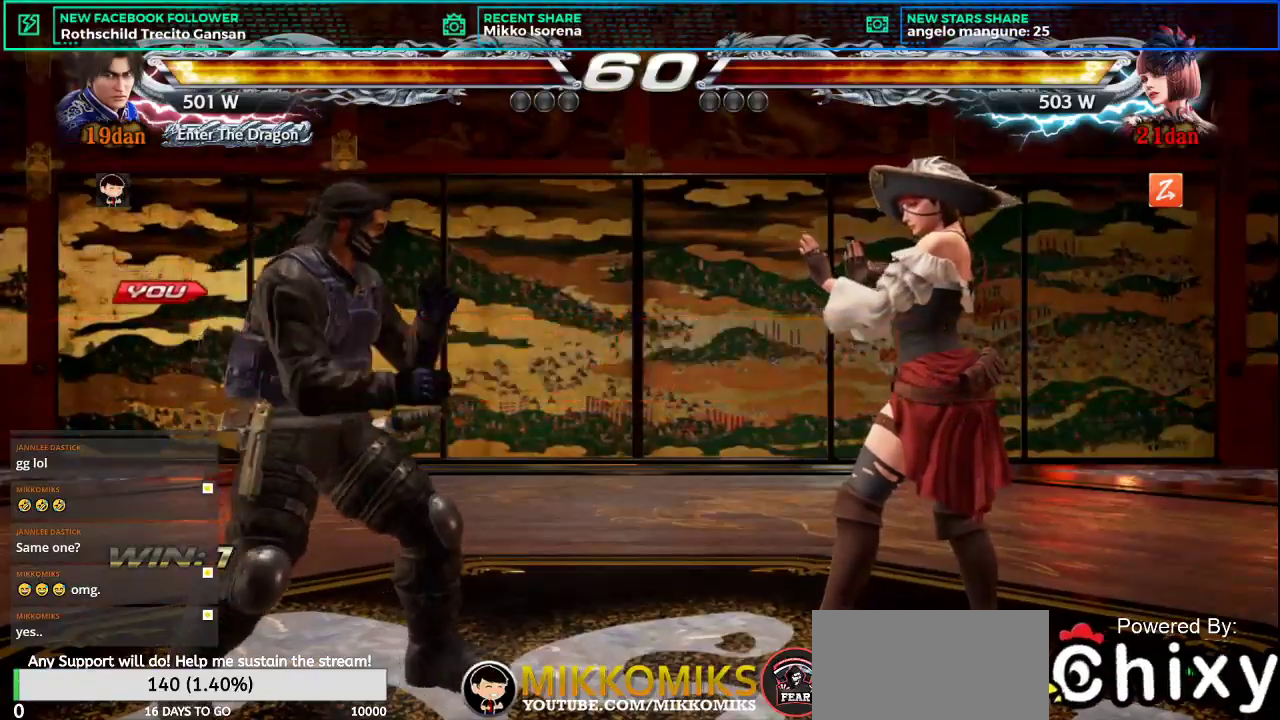
{"buttons": [], "left_stick": "center", "events": []}
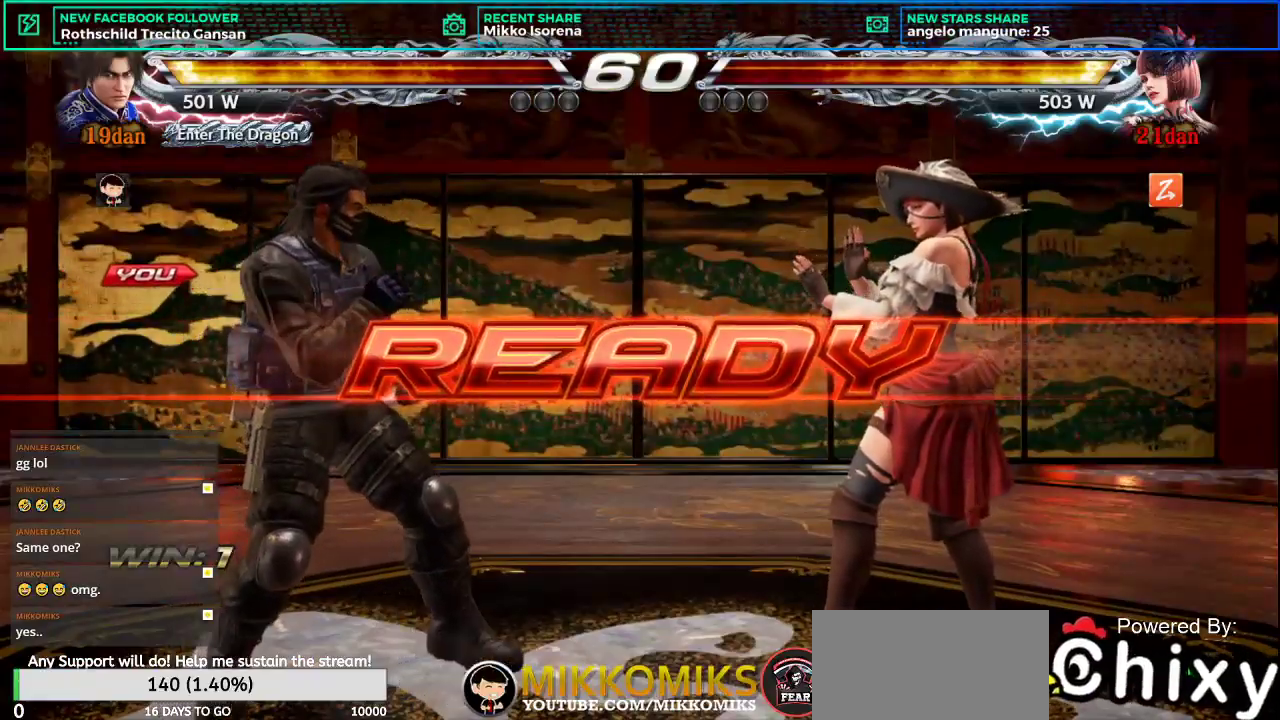
{"buttons": [], "left_stick": "center", "events": []}
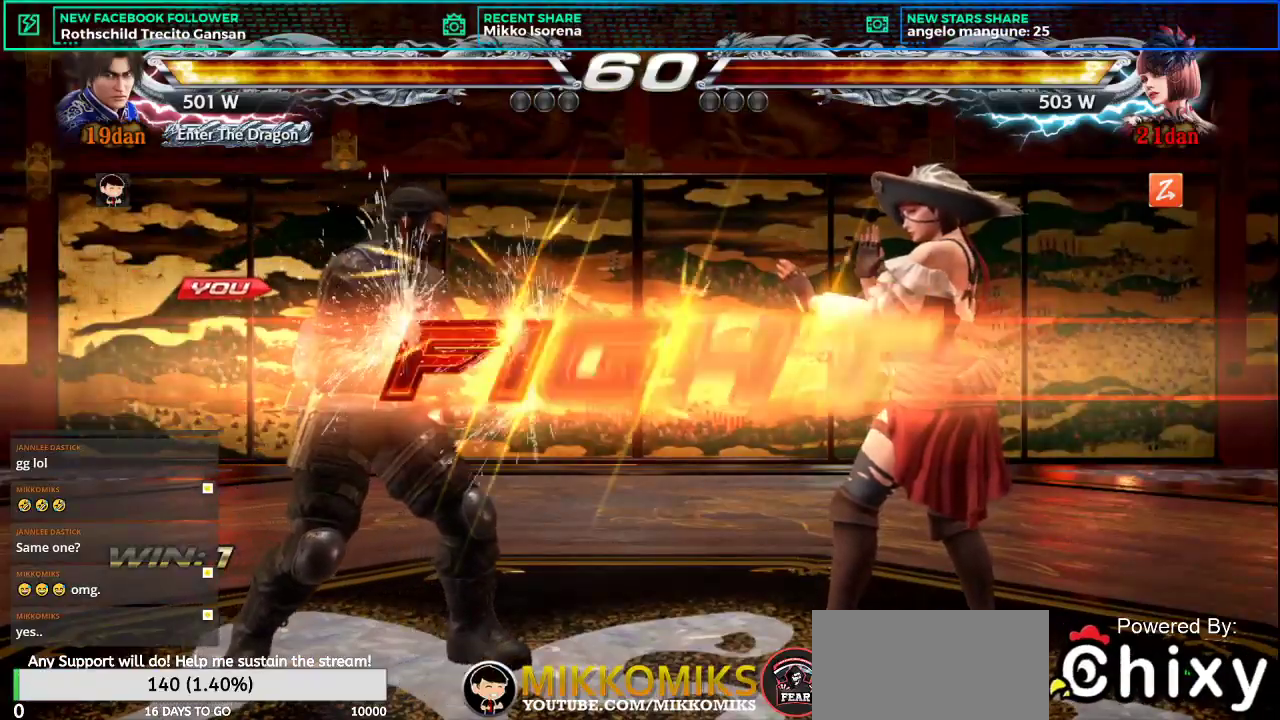
{"buttons": ["L1"], "left_stick": "center", "events": [[283, "left_stick", "down"], [350, "left_stick", "center"], [467, "L1", "down"]]}
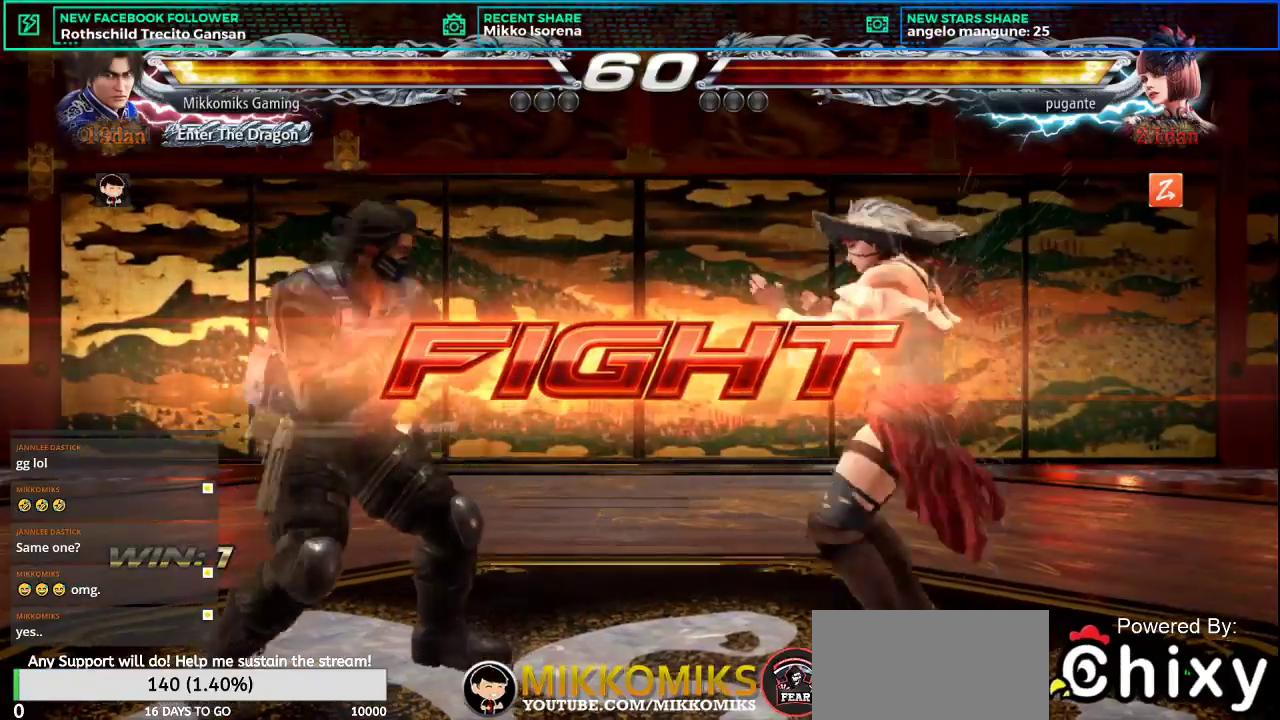
{"buttons": ["CROSS"], "left_stick": "right", "events": [[34, "L1", "up"], [100, "left_stick", "right"], [150, "CROSS", "down"], [250, "CROSS", "up"], [317, "CROSS", "down"], [401, "CROSS", "up"], [467, "CROSS", "down"]]}
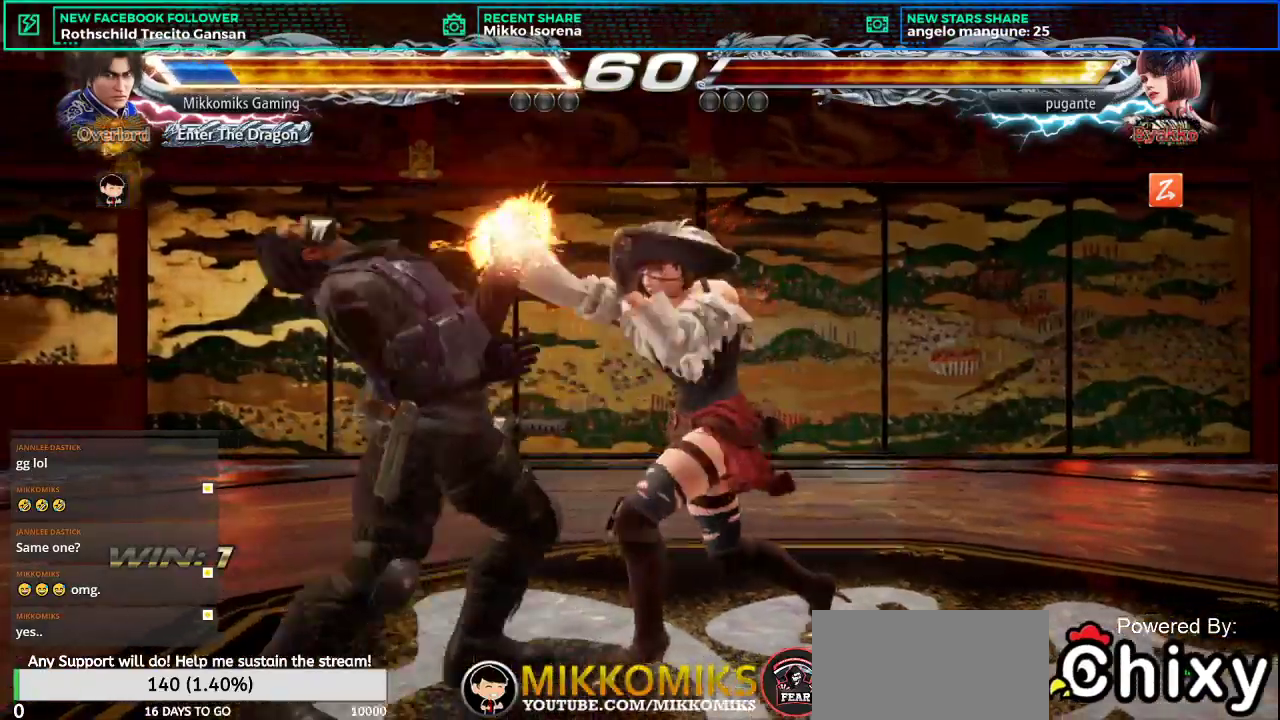
{"buttons": [], "left_stick": "left", "events": [[66, "CROSS", "up"], [100, "left_stick", "center"], [233, "left_stick", "left"]]}
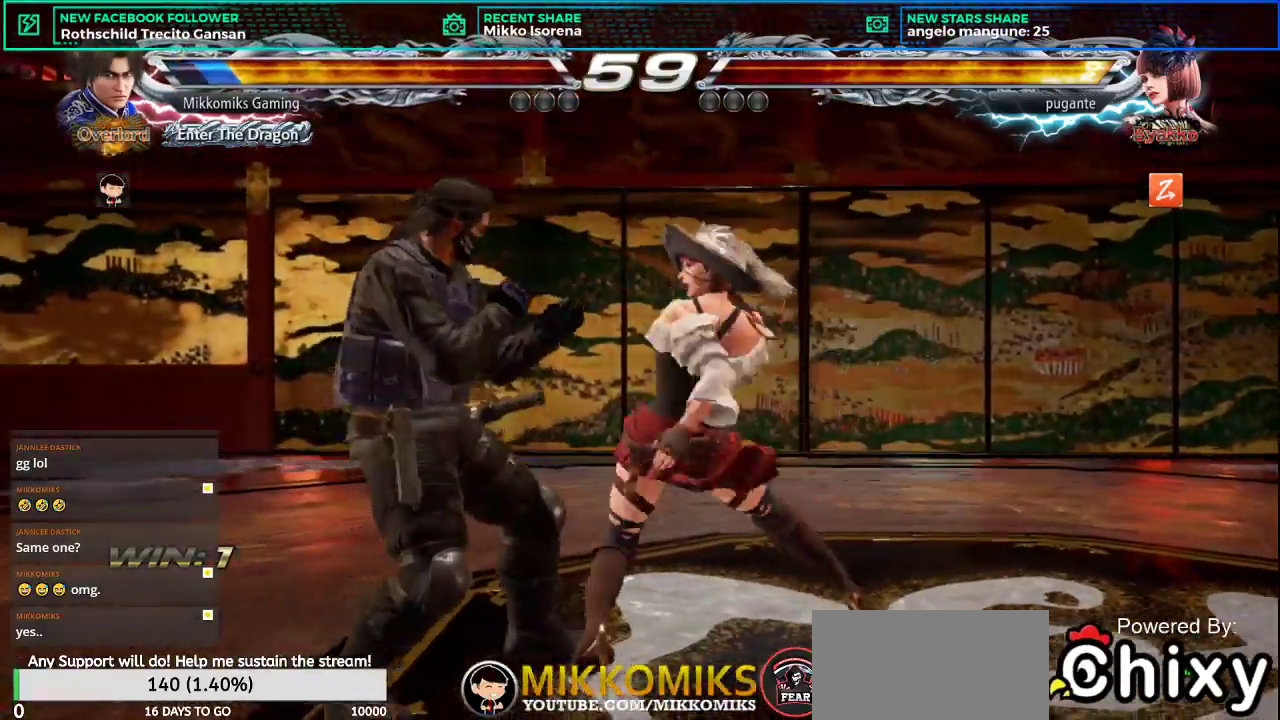
{"buttons": [], "left_stick": "left", "events": [[384, "SQUARE", "down"], [451, "SQUARE", "up"]]}
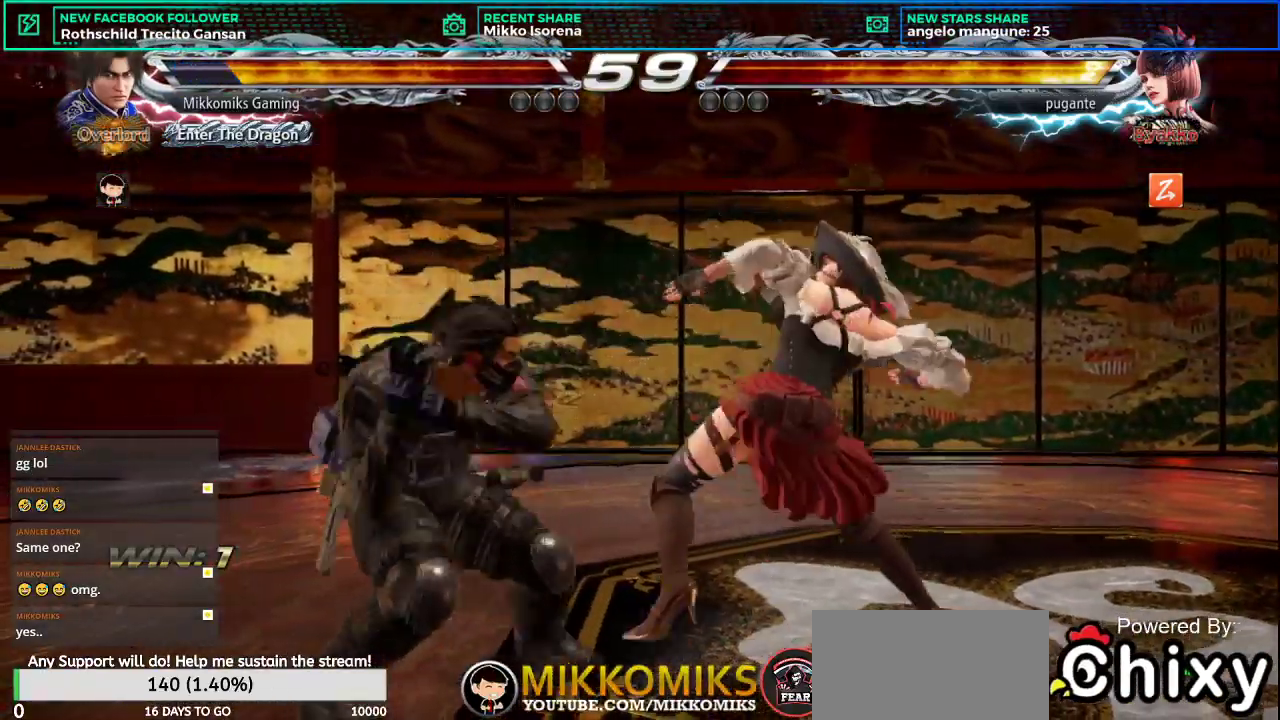
{"buttons": [], "left_stick": "left"}
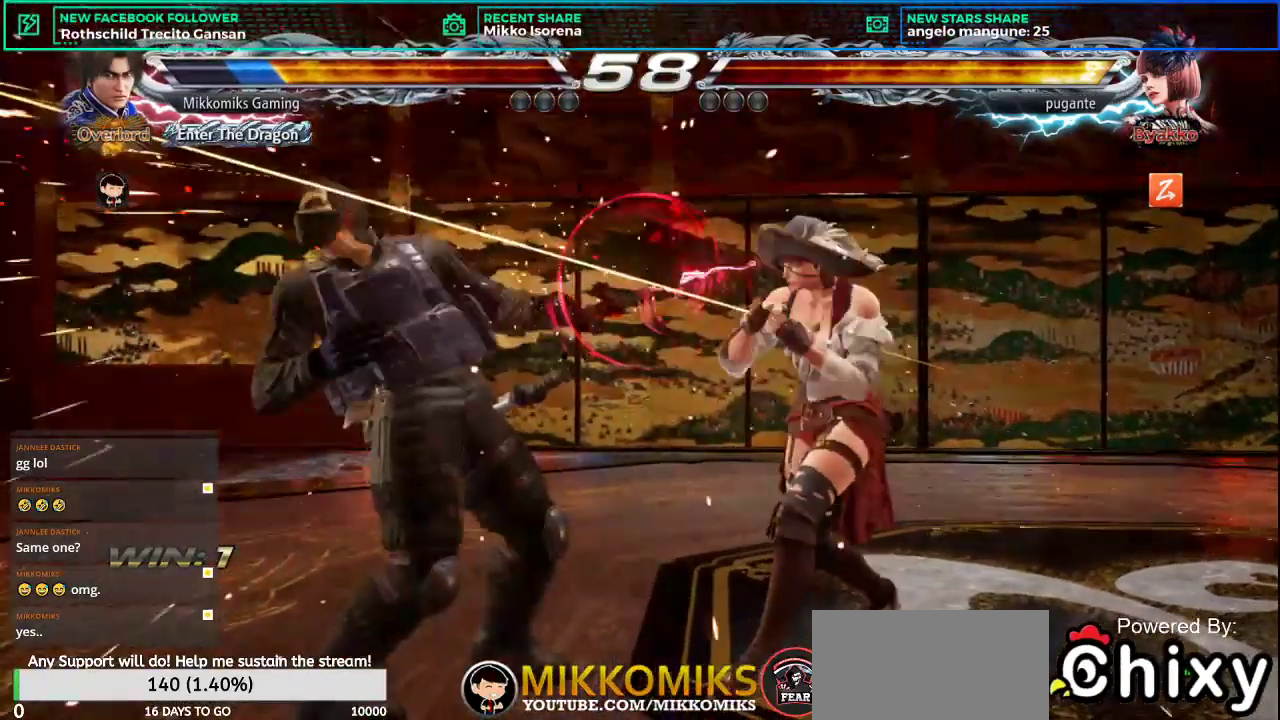
{"buttons": [], "left_stick": "left", "events": [[117, "left_stick", "center"], [234, "left_stick", "left"], [317, "left_stick", "center"], [367, "left_stick", "left"]]}
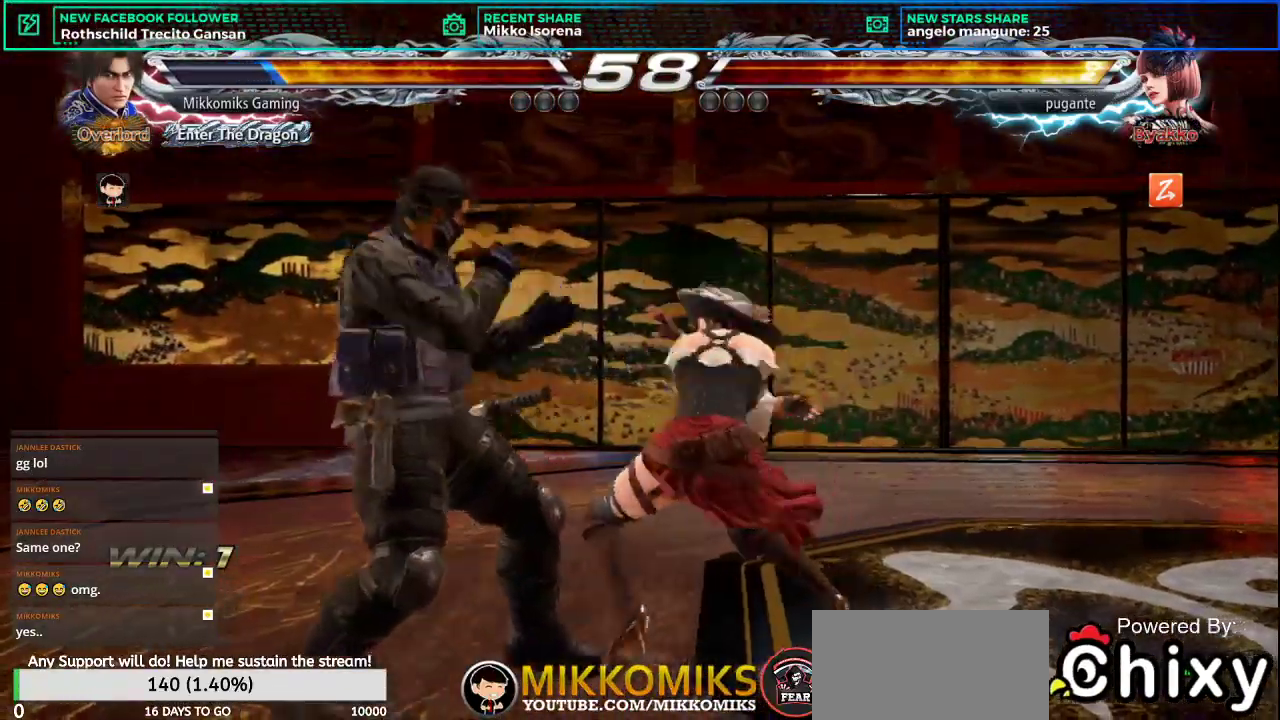
{"buttons": [], "left_stick": "left", "events": [[133, "SQUARE", "down"], [233, "SQUARE", "up"], [317, "CROSS", "down"], [467, "CROSS", "up"]]}
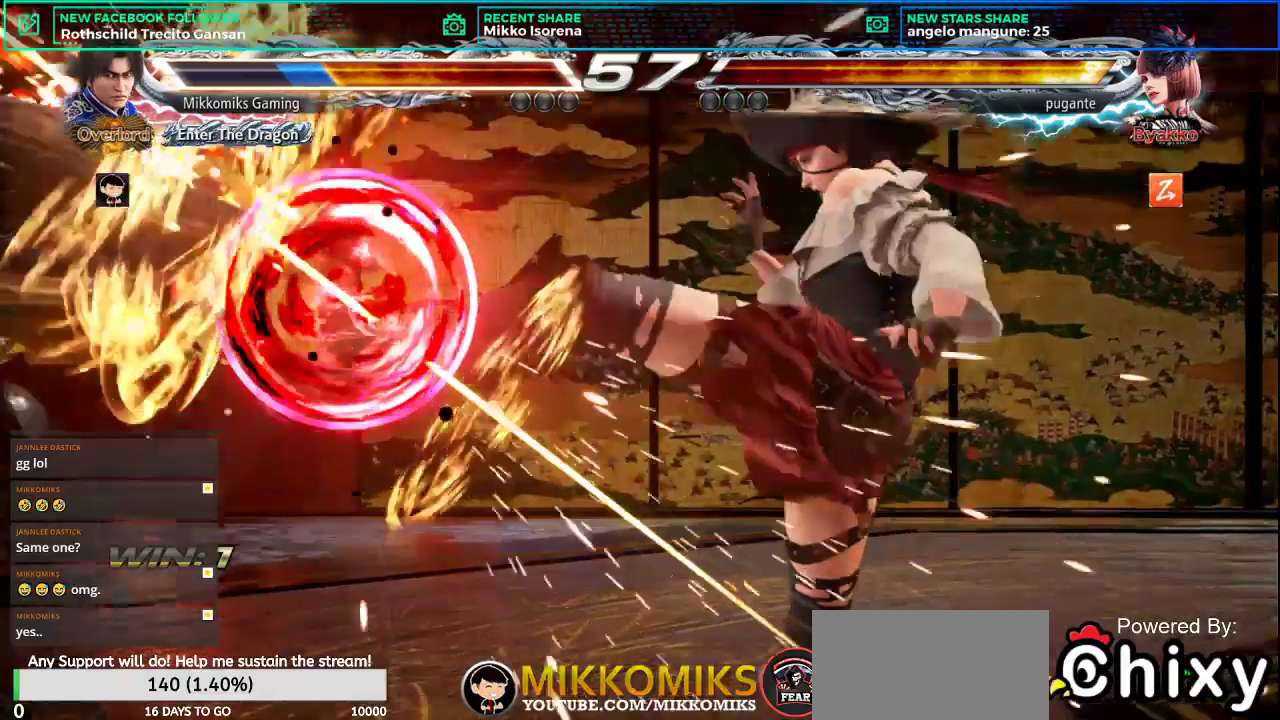
{"buttons": [], "left_stick": "center", "events": [[401, "left_stick", "center"]]}
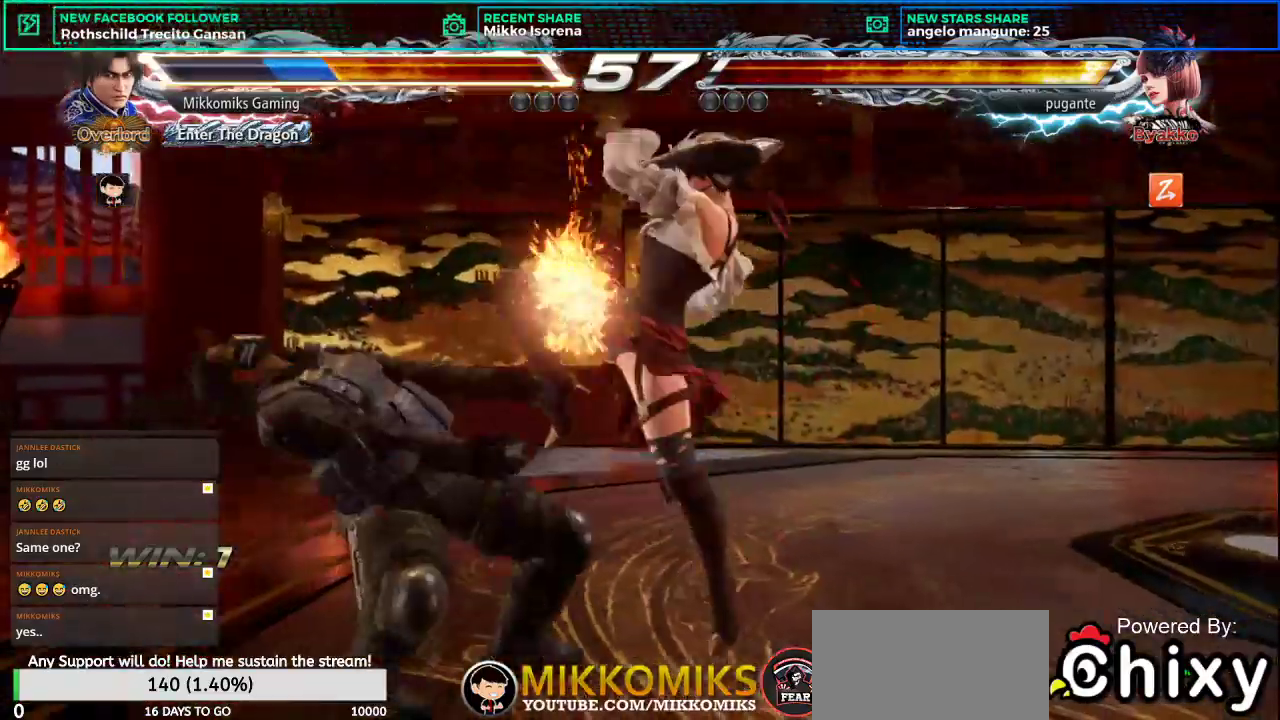
{"buttons": [], "left_stick": "center", "events": []}
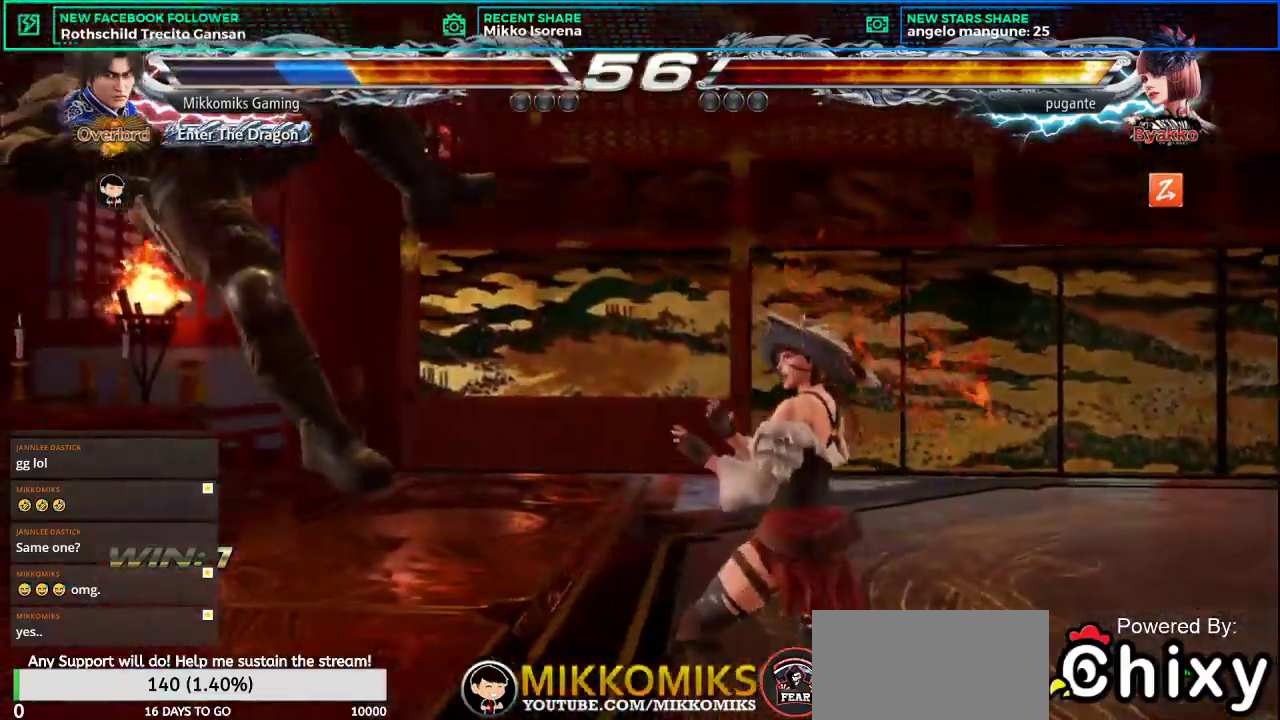
{"buttons": [], "left_stick": "left", "events": [[350, "left_stick", "left"]]}
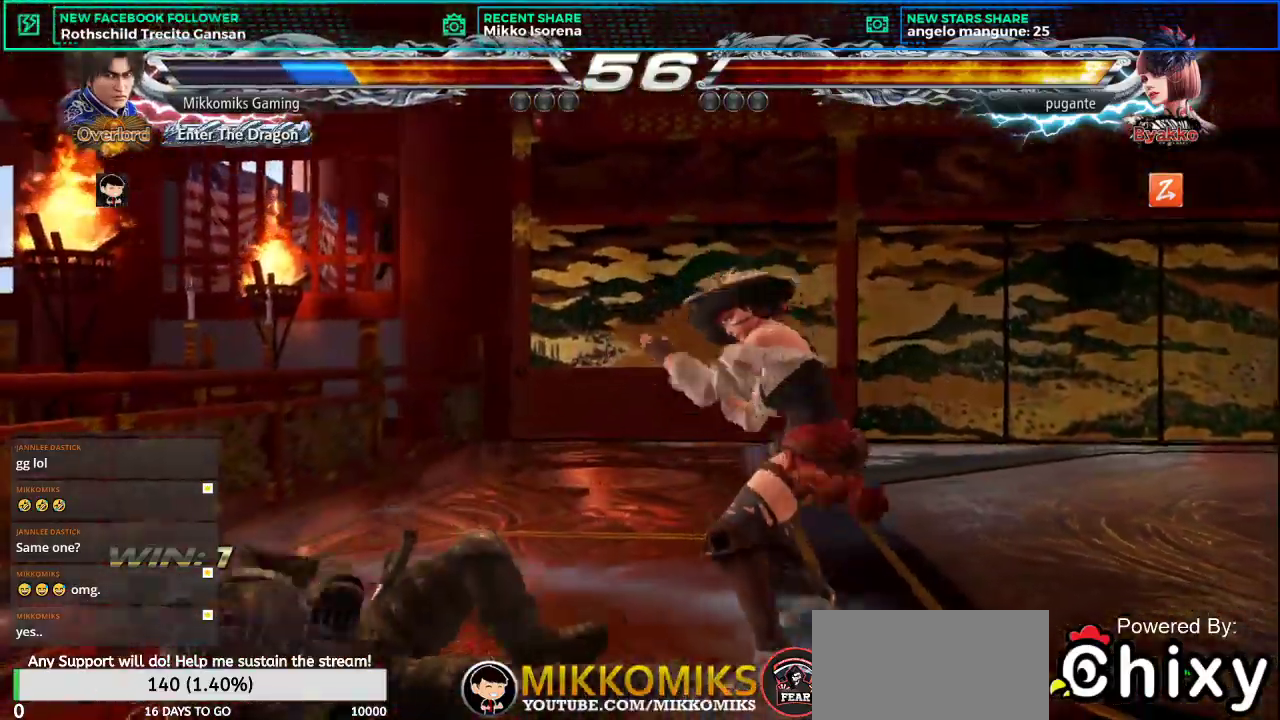
{"buttons": [], "left_stick": "left", "events": [[384, "SQUARE", "down"], [467, "SQUARE", "up"]]}
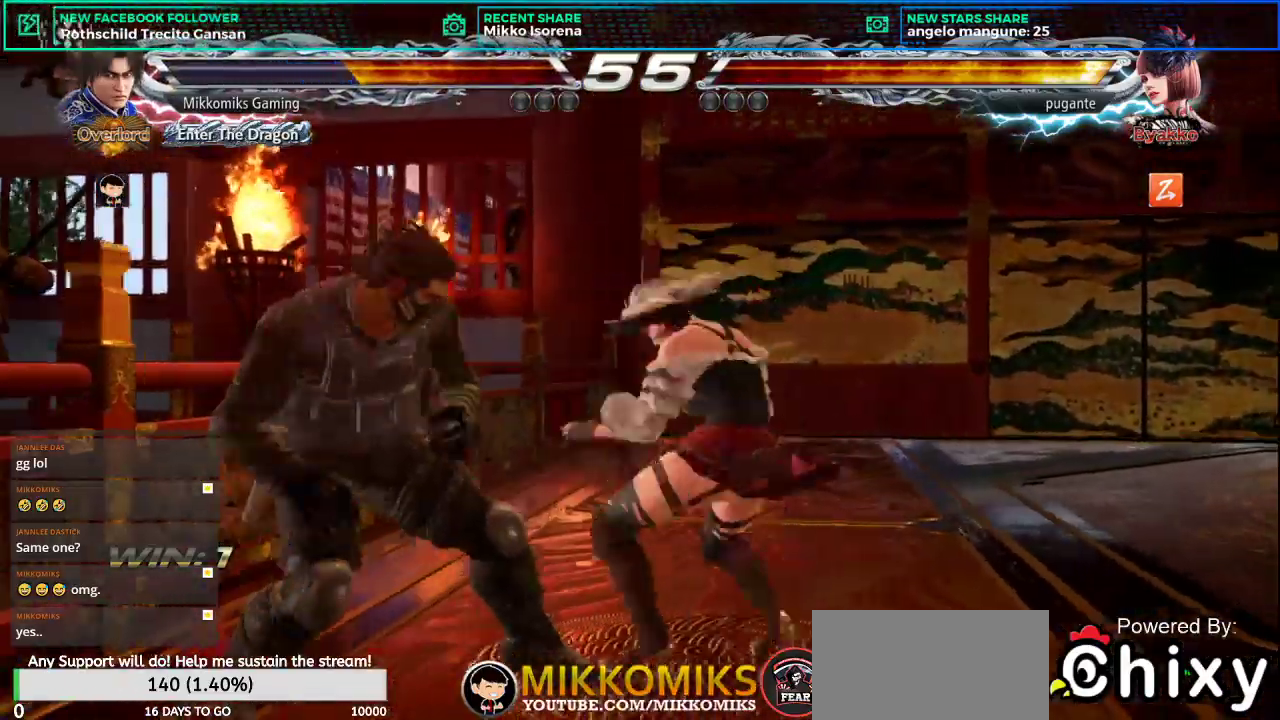
{"buttons": [], "left_stick": "left", "events": [[50, "CROSS", "down"], [150, "CROSS", "up"]]}
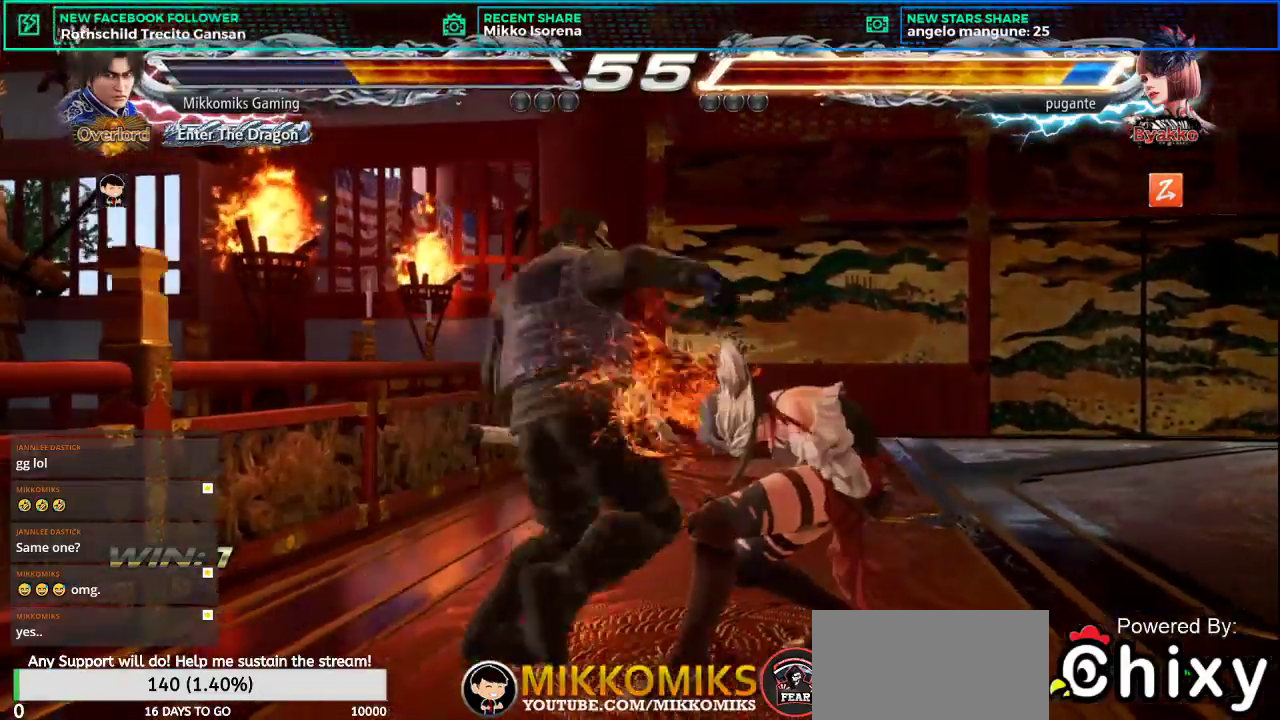
{"buttons": [], "left_stick": "center", "events": [[184, "left_stick", "center"]]}
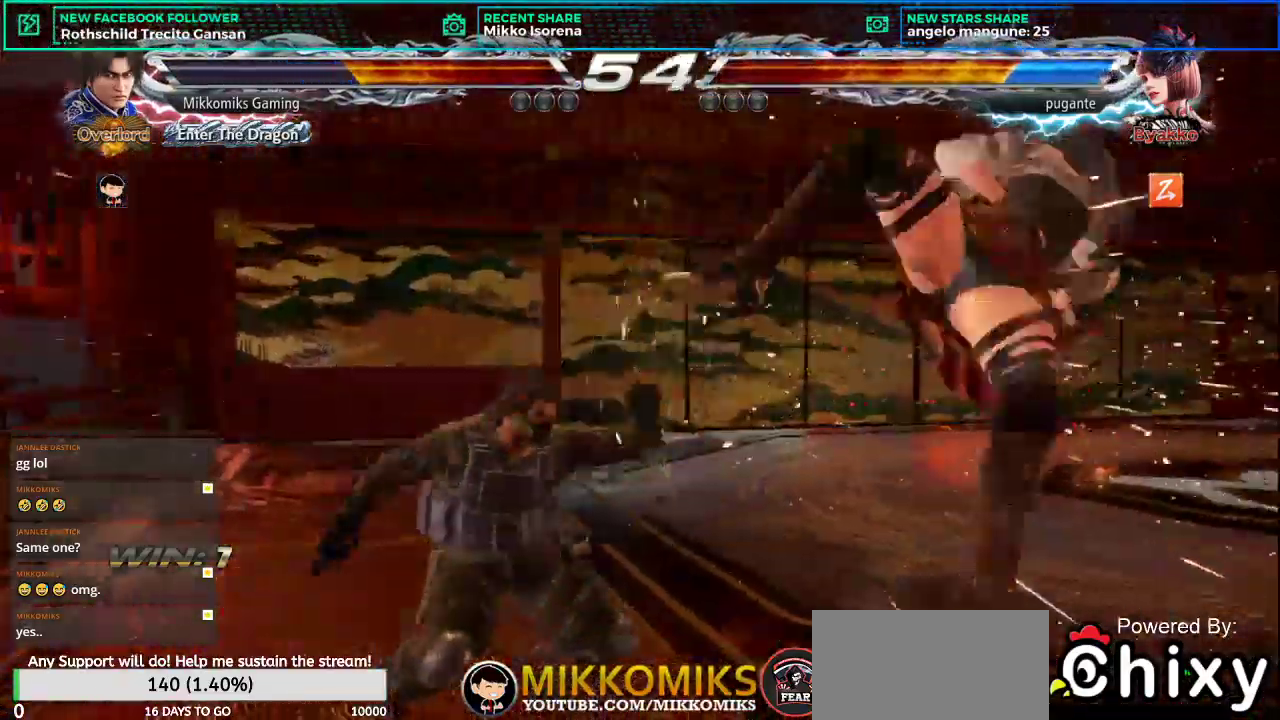
{"buttons": ["L2"], "left_stick": "right", "events": [[116, "left_stick", "right"], [233, "left_stick", "center"], [317, "left_stick", "right"], [400, "L2", "down"]]}
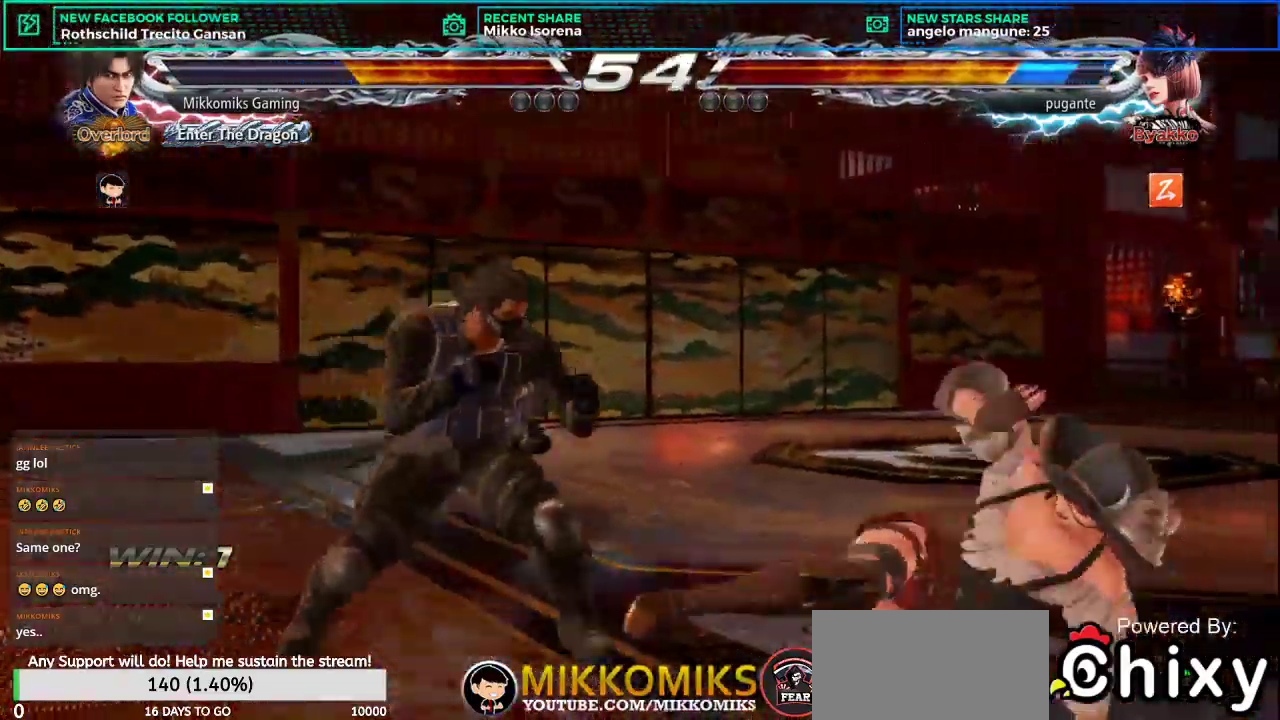
{"buttons": [], "left_stick": "center", "events": [[50, "L2", "up"], [83, "left_stick", "center"]]}
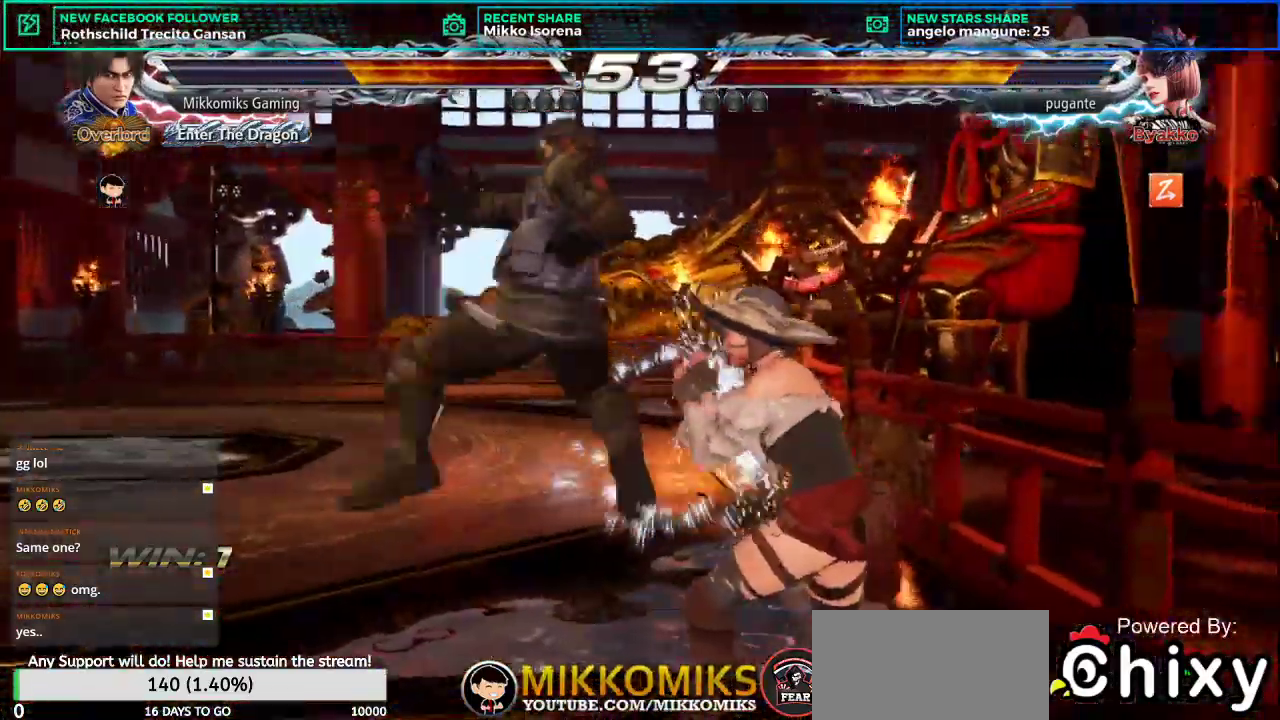
{"buttons": [], "left_stick": "left", "events": [[150, "left_stick", "left"]]}
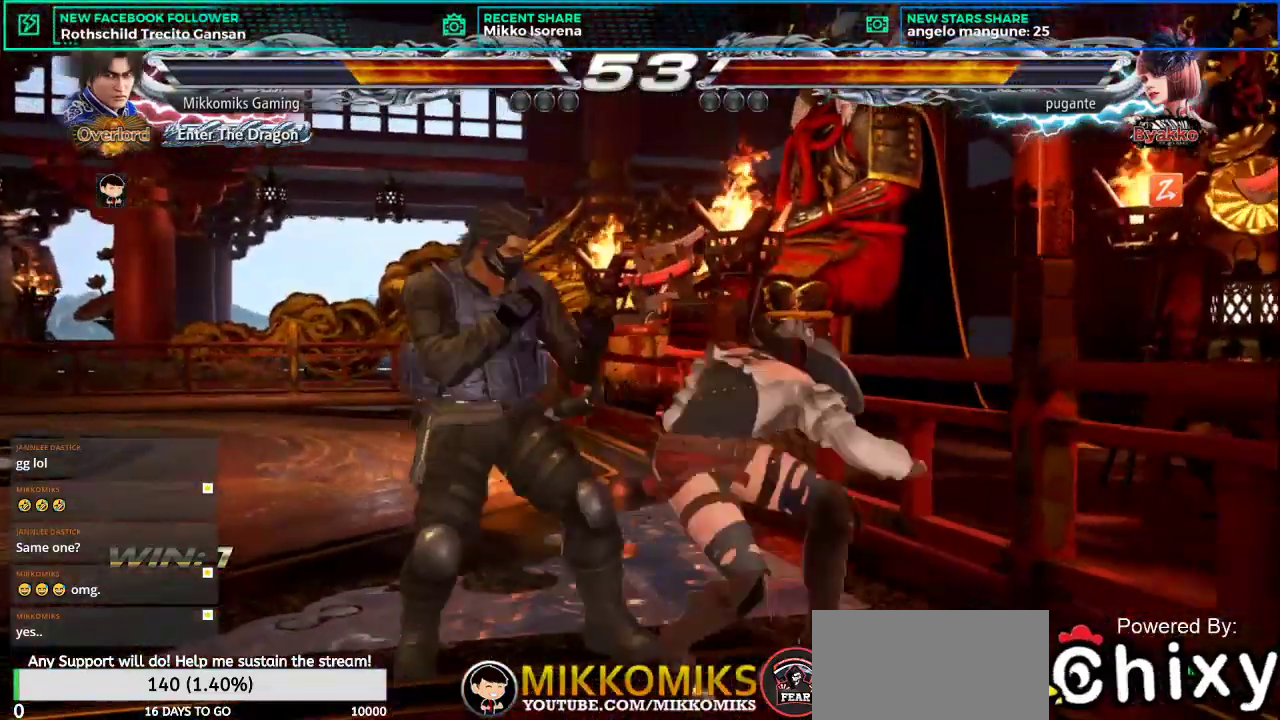
{"buttons": [], "left_stick": "left", "events": []}
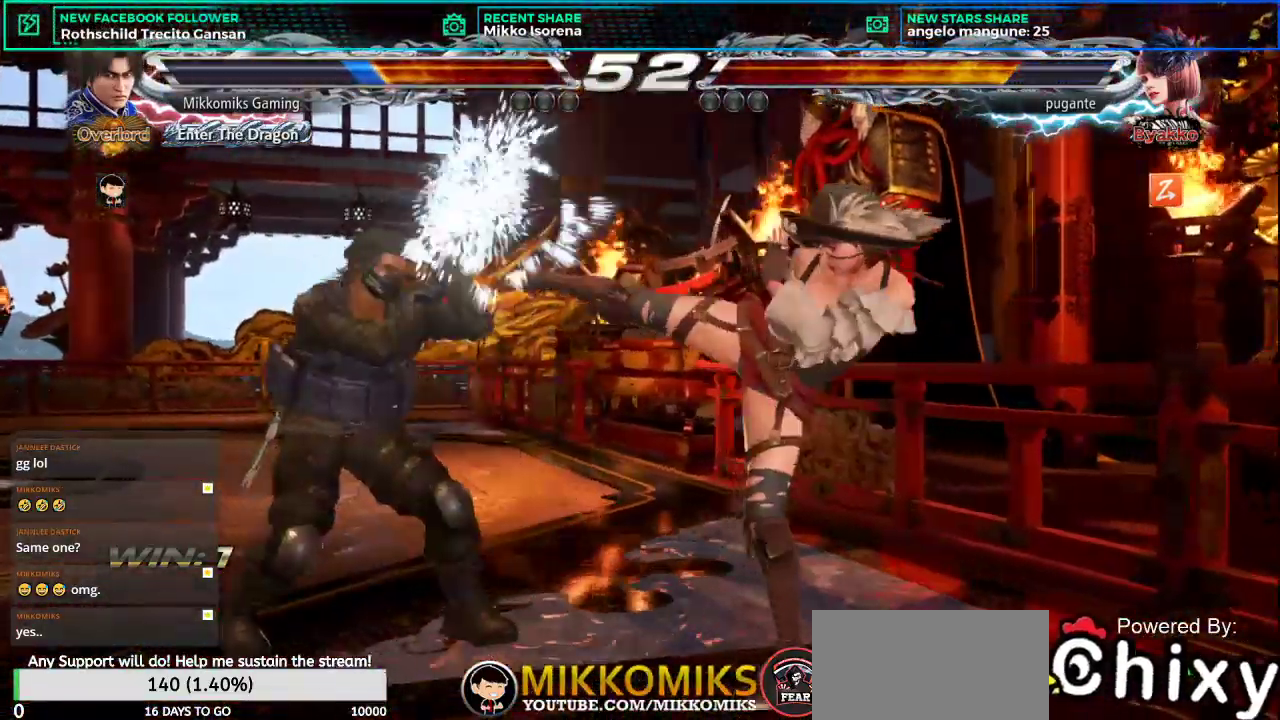
{"buttons": [], "left_stick": "center", "events": [[283, "left_stick", "center"], [383, "left_stick", "left"], [483, "left_stick", "center"]]}
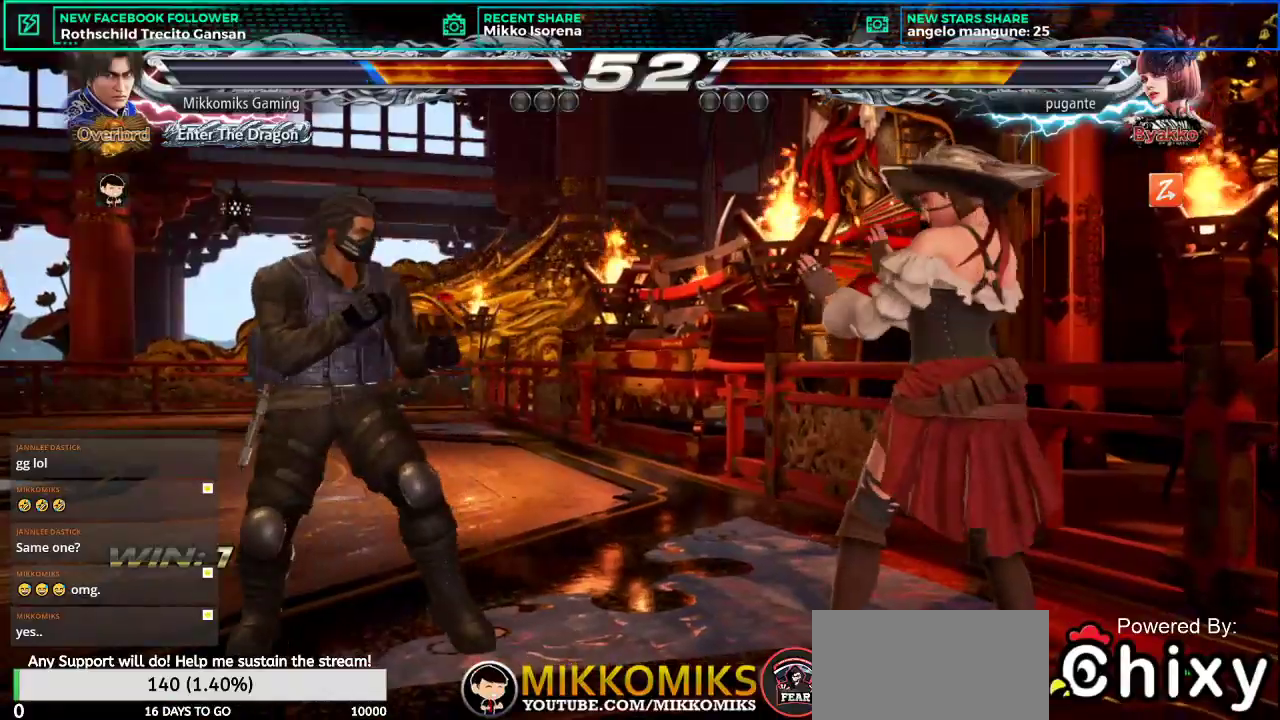
{"buttons": [], "left_stick": "left"}
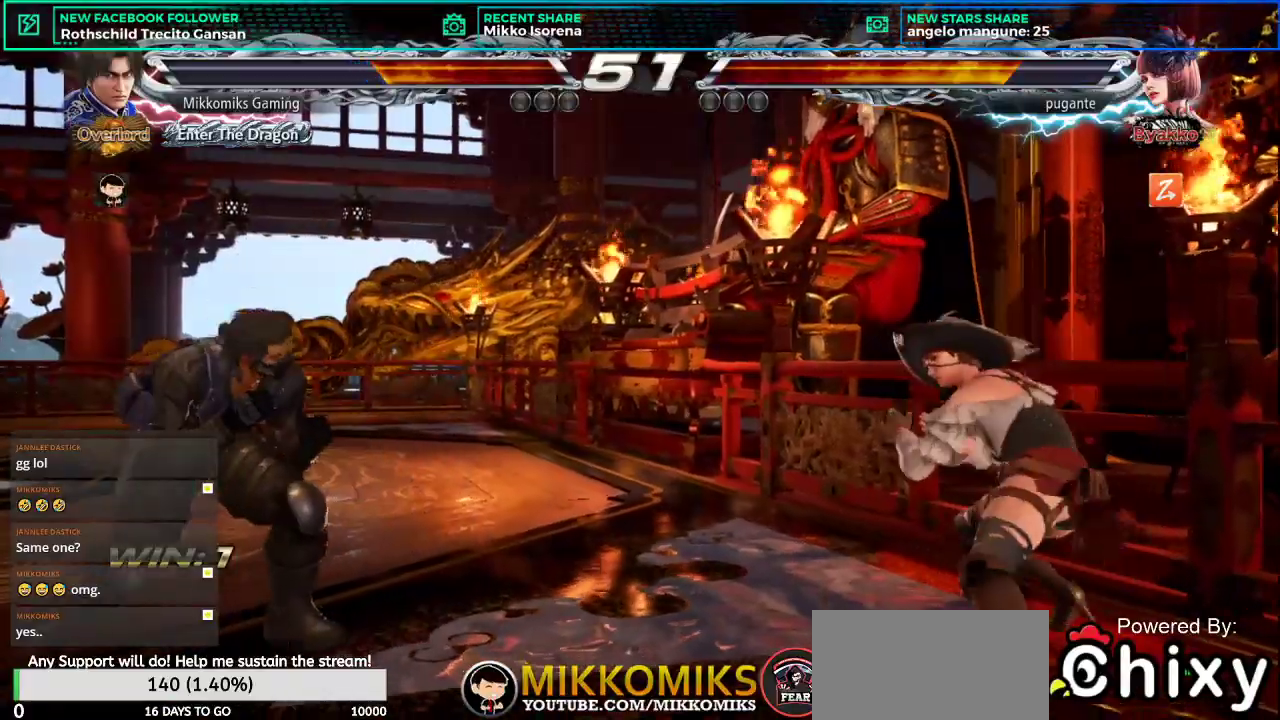
{"buttons": [], "left_stick": "center", "events": [[83, "CROSS", "down"], [83, "L2", "down"], [233, "CROSS", "up"], [250, "L2", "up"], [266, "left_stick", "down-left"], [500, "left_stick", "center"]]}
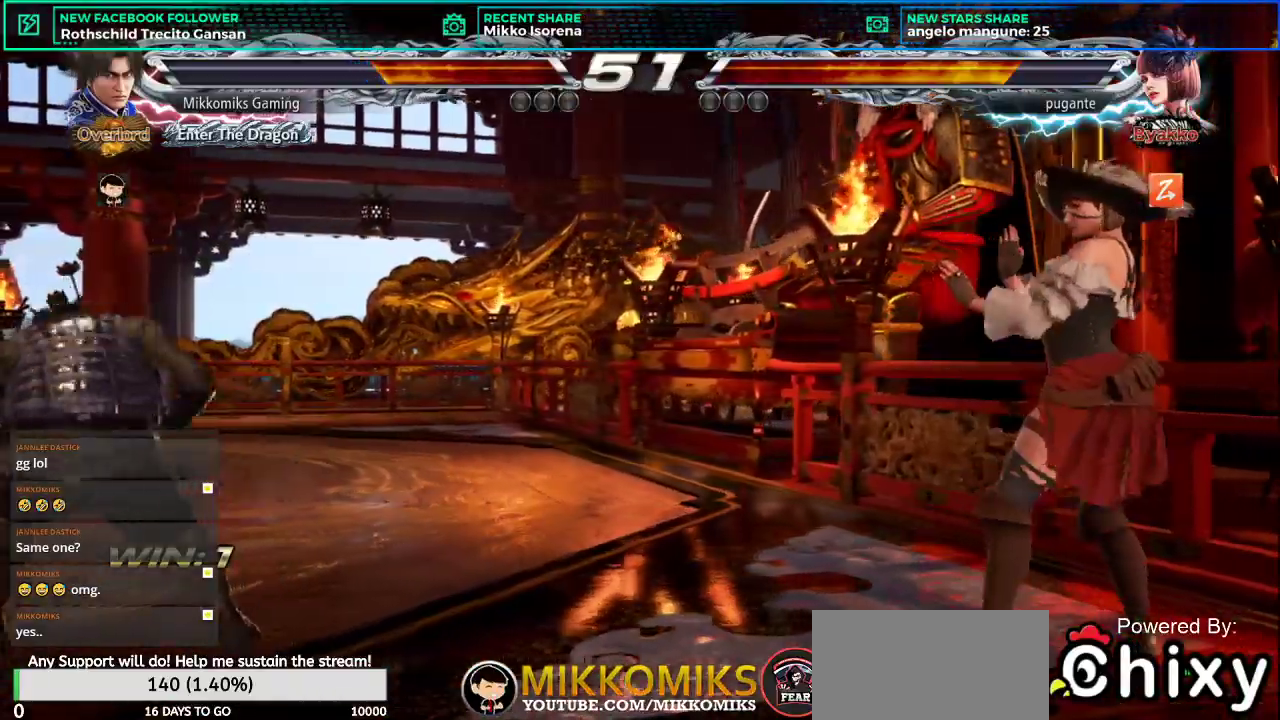
{"buttons": [], "left_stick": "down-left", "events": [[67, "left_stick", "left"], [217, "CROSS", "down"], [217, "L2", "down"], [400, "CROSS", "up"], [400, "L2", "up"], [450, "left_stick", "down-left"]]}
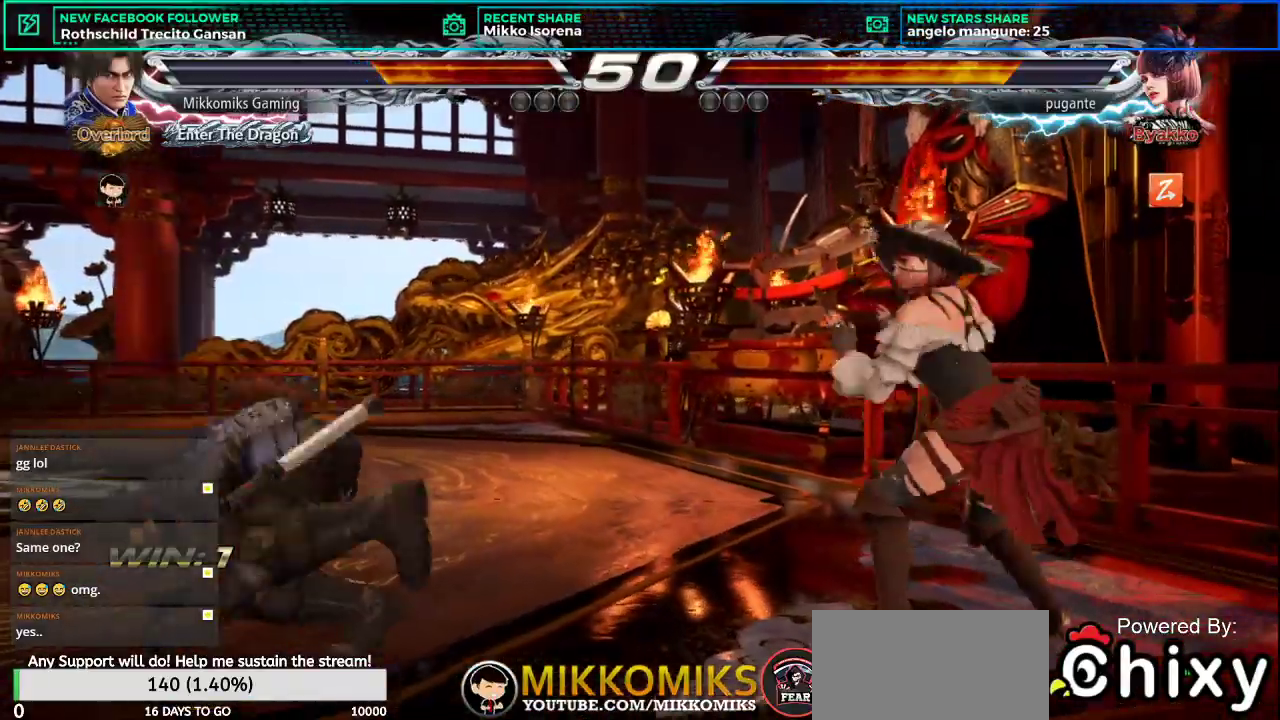
{"buttons": [], "left_stick": "left", "events": [[116, "left_stick", "center"], [166, "left_stick", "right"], [233, "left_stick", "center"], [400, "left_stick", "left"]]}